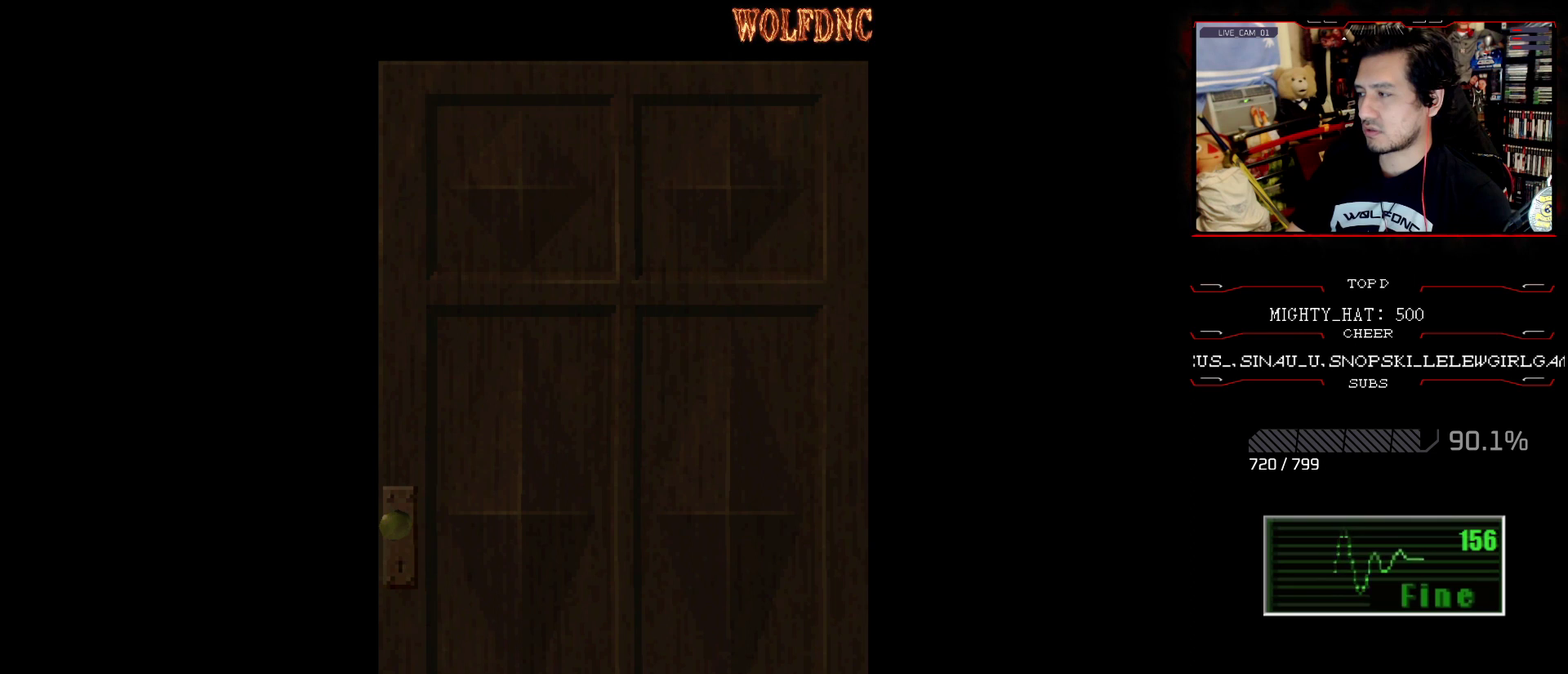
Gameplay with a controller (PlayStation layout); each line is a JSON object with the inputs held at the frame after it. "events" lists button and stick changes between this image and that frame as [ms after this image, input, new state], when the widget could be followed in between. Not read: L3 R3.
{"buttons": [], "events": []}
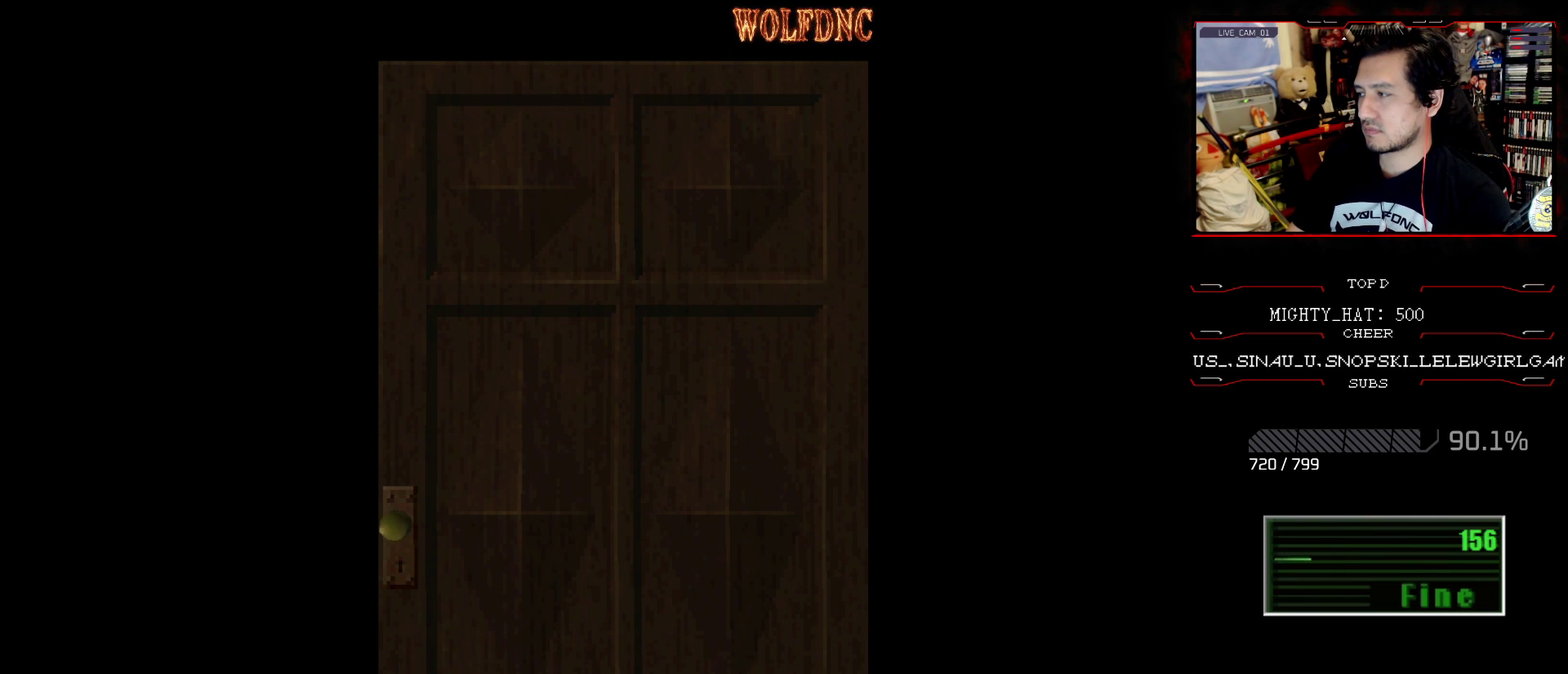
{"buttons": ["DPAD_UP", "DPAD_LEFT"], "events": [[384, "CROSS", "down"], [434, "DPAD_LEFT", "down"], [451, "DPAD_UP", "down"], [501, "CROSS", "up"]]}
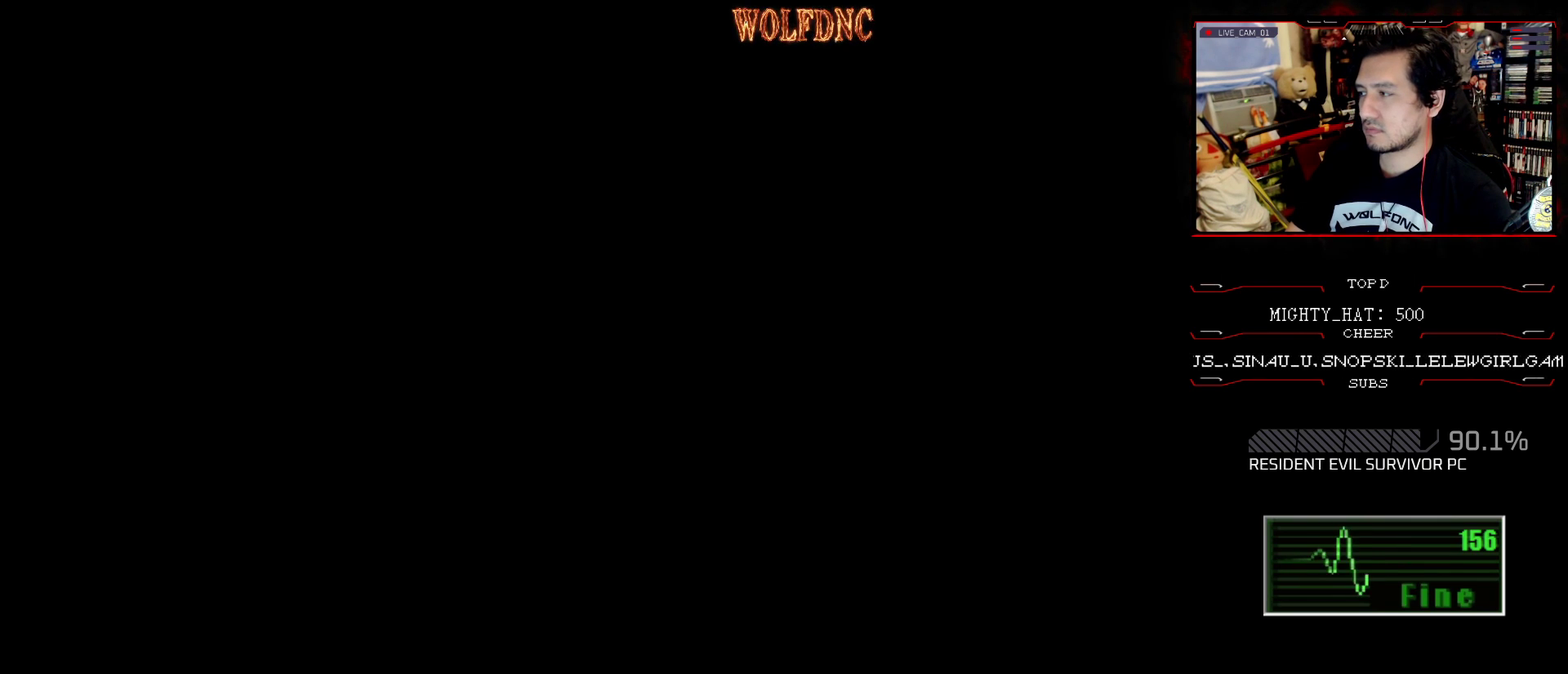
{"buttons": ["SQUARE", "DPAD_UP", "DPAD_LEFT"], "events": [[150, "SQUARE", "down"]]}
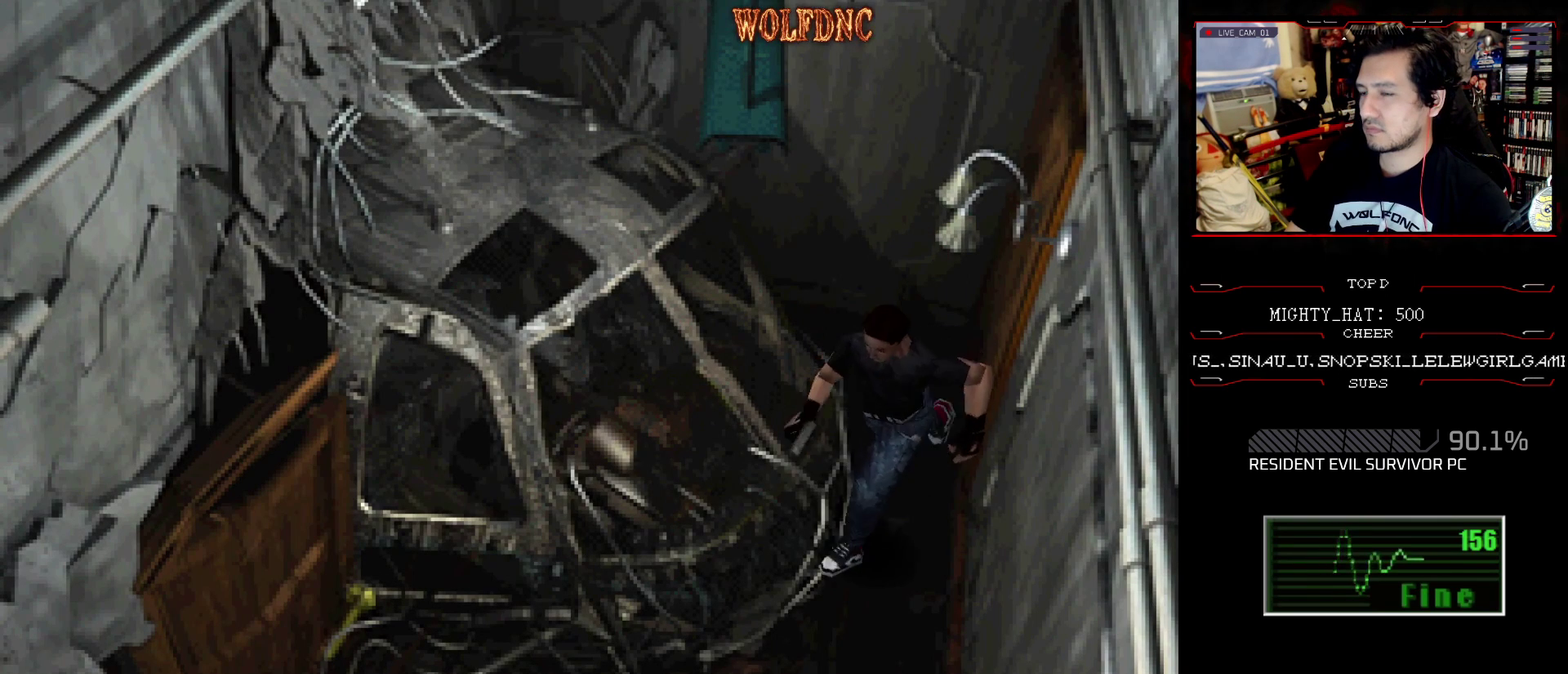
{"buttons": ["SQUARE", "DPAD_UP", "DPAD_RIGHT"], "events": [[117, "DPAD_LEFT", "up"], [200, "DPAD_RIGHT", "down"]]}
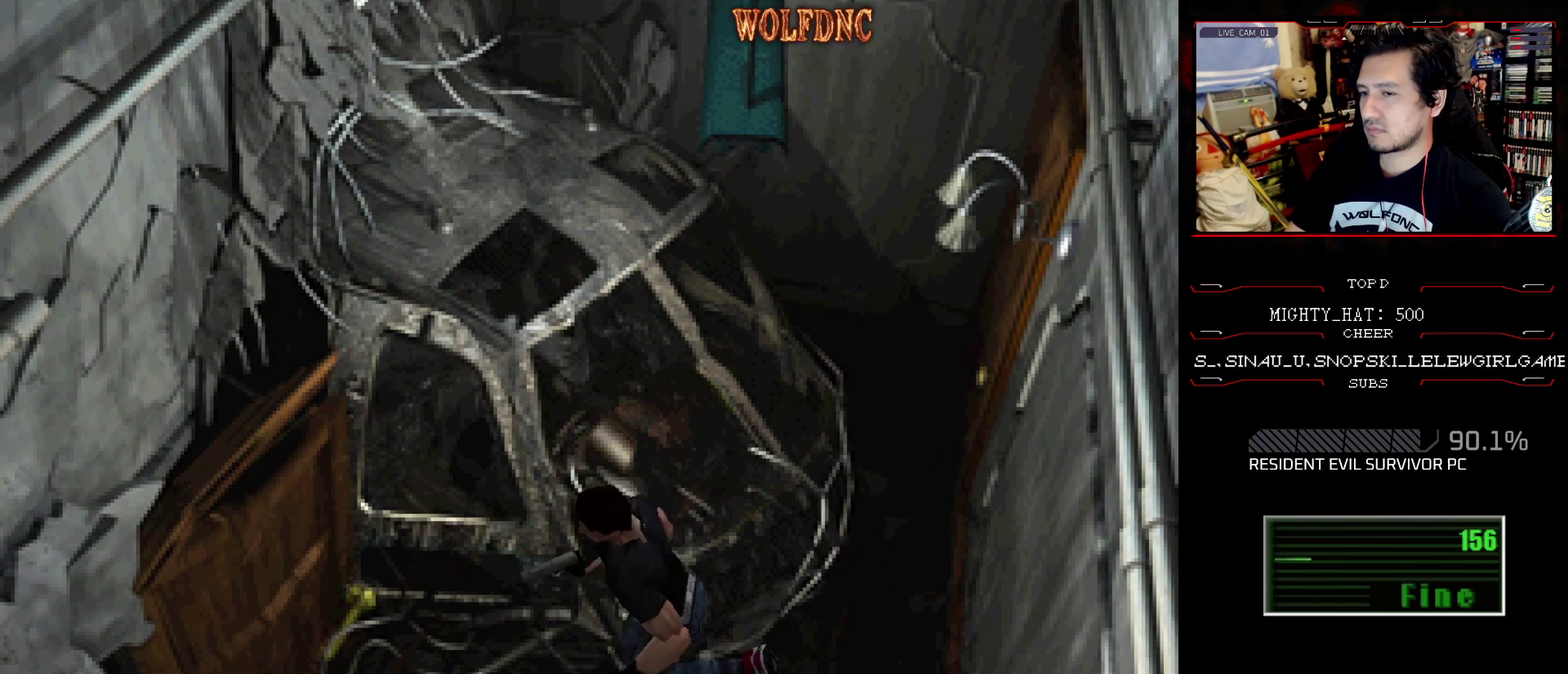
{"buttons": ["CROSS", "SQUARE", "DPAD_UP"], "events": [[150, "DPAD_RIGHT", "up"], [200, "DPAD_LEFT", "down"], [334, "DPAD_LEFT", "up"], [434, "CROSS", "down"]]}
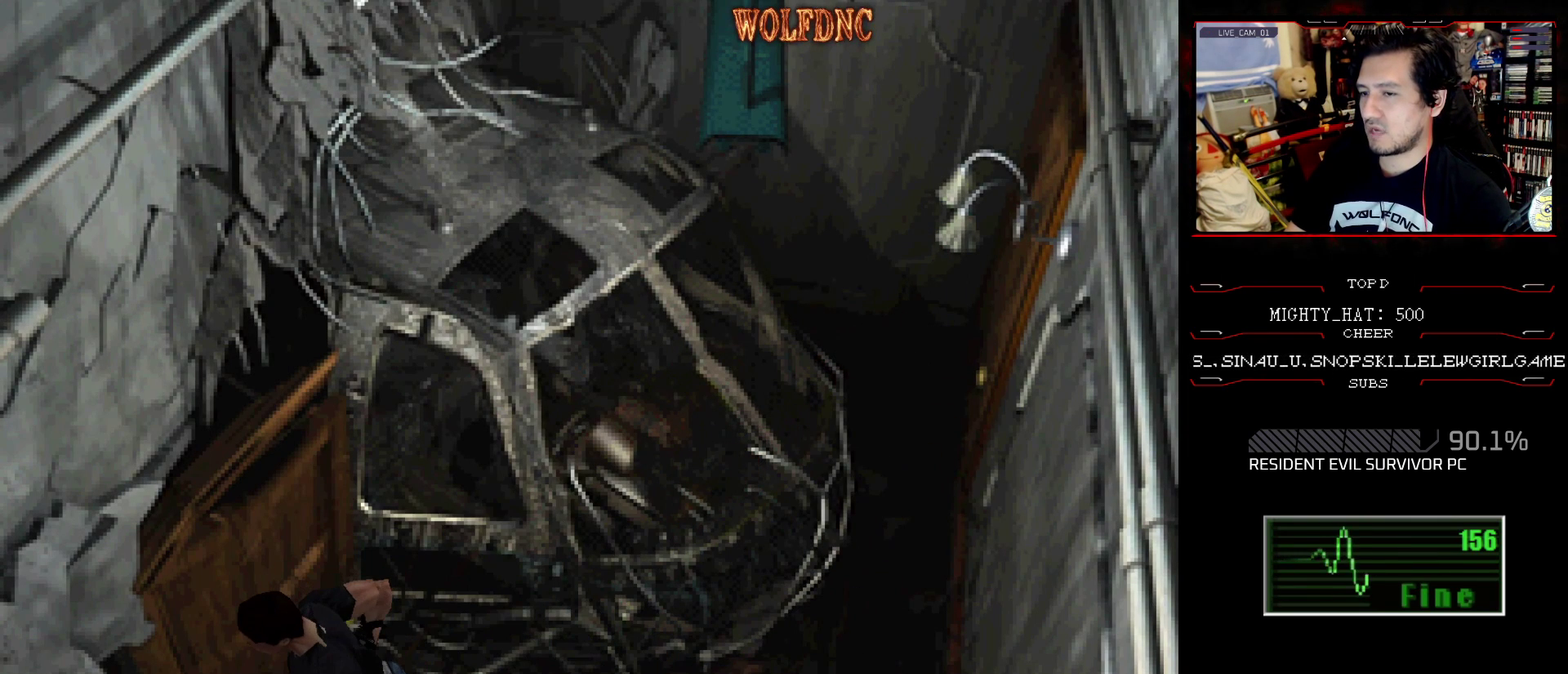
{"buttons": ["CROSS", "SQUARE", "DPAD_UP", "DPAD_LEFT"], "events": [[16, "DPAD_LEFT", "down"], [200, "CROSS", "up"], [250, "CROSS", "down"], [400, "CROSS", "up"], [483, "CROSS", "down"]]}
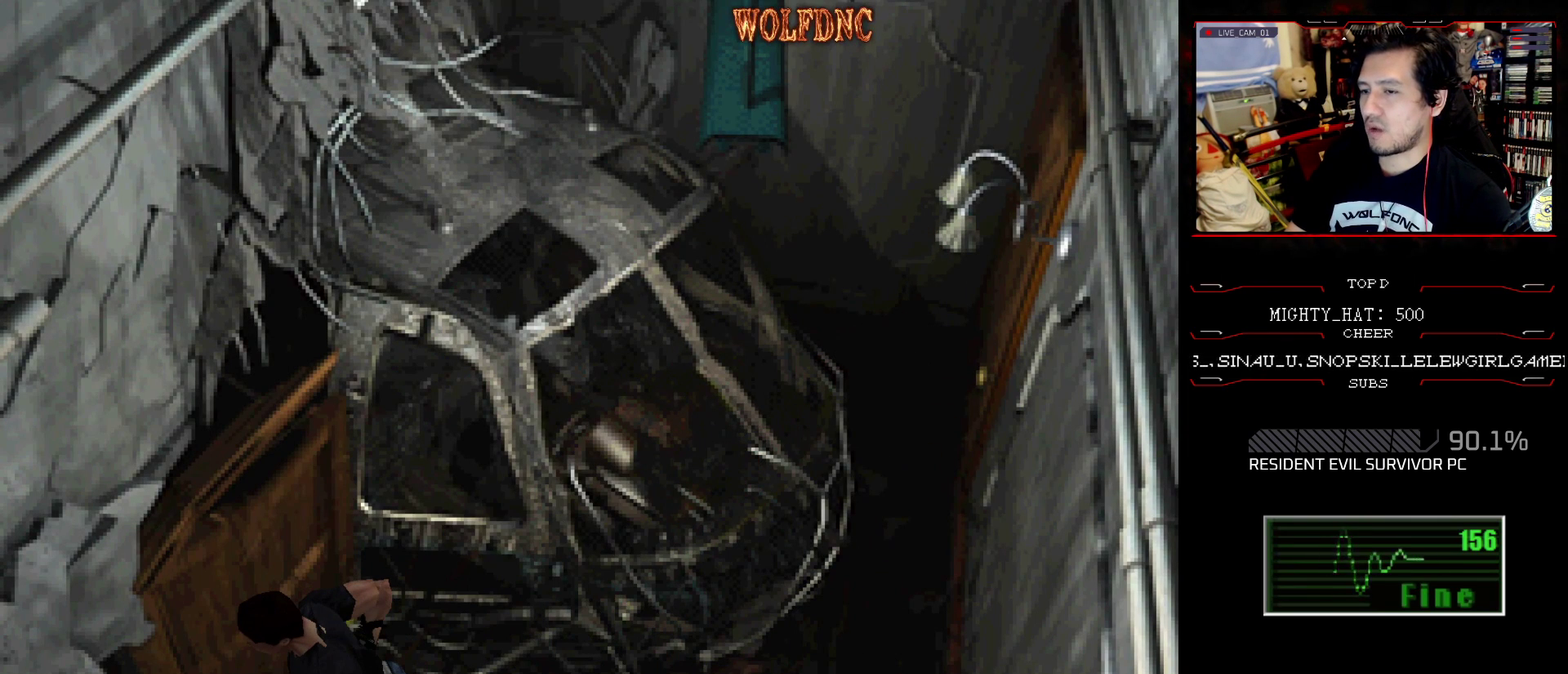
{"buttons": ["SQUARE", "DPAD_UP", "DPAD_LEFT"], "events": [[84, "CROSS", "up"], [184, "CROSS", "down"], [317, "CROSS", "up"]]}
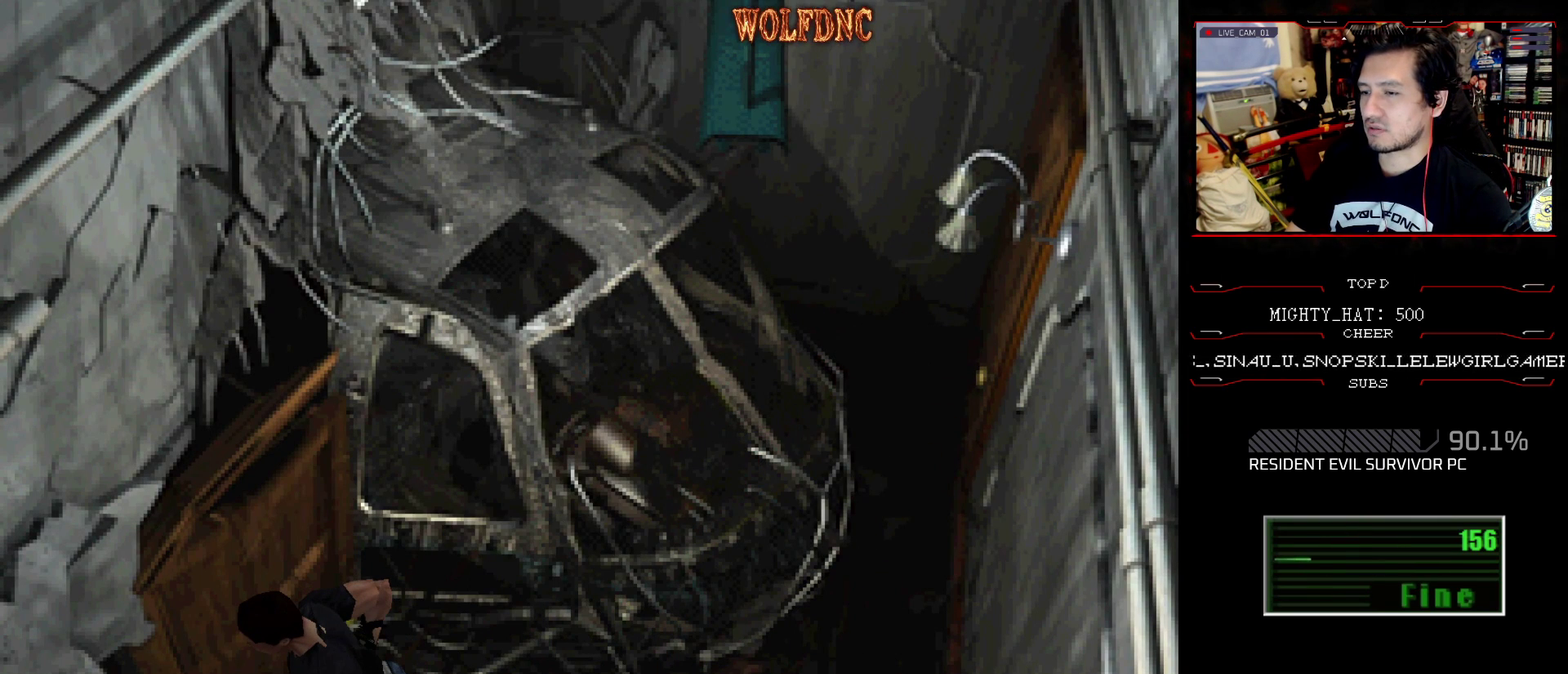
{"buttons": ["SQUARE", "DPAD_UP", "DPAD_LEFT"], "events": [[50, "CROSS", "down"], [200, "CROSS", "up"]]}
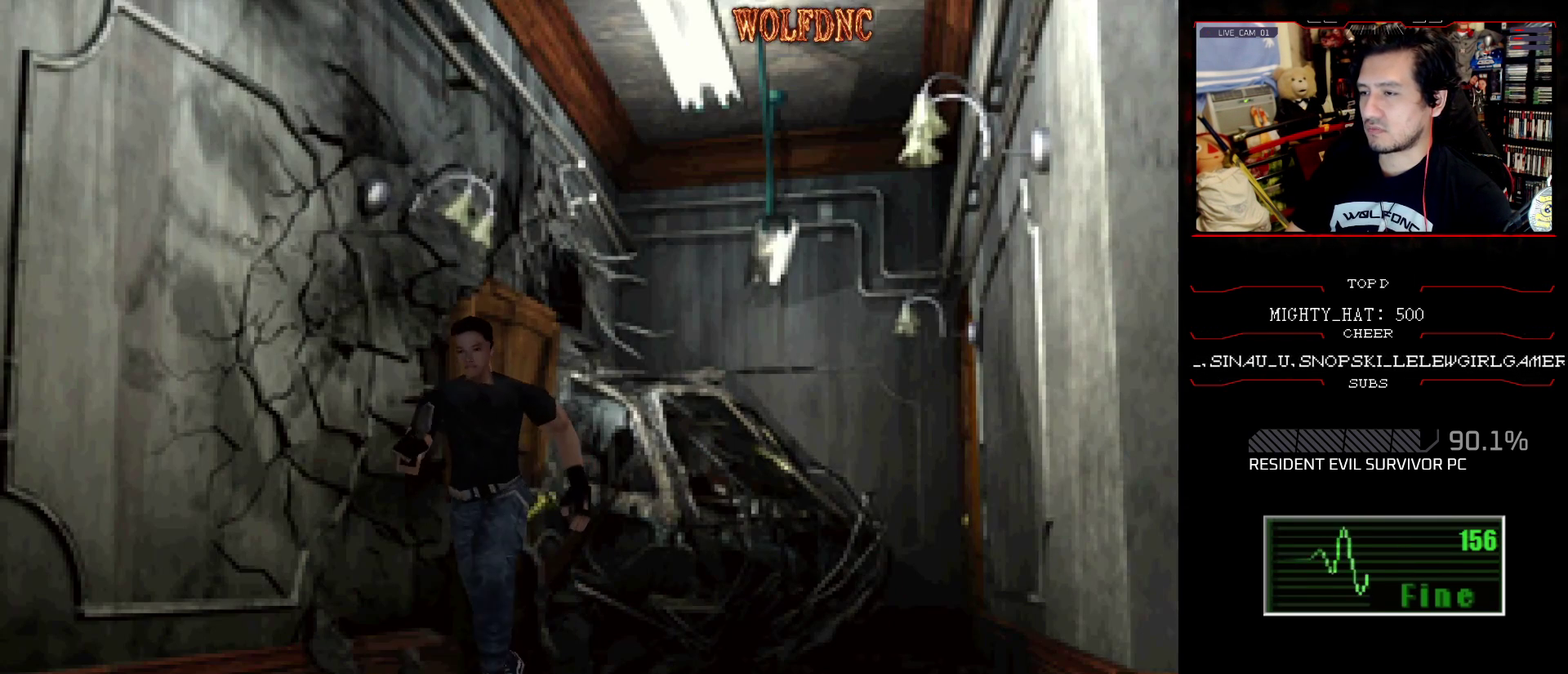
{"buttons": ["CROSS", "SQUARE", "DPAD_UP"], "events": [[250, "CROSS", "down"], [300, "DPAD_LEFT", "up"]]}
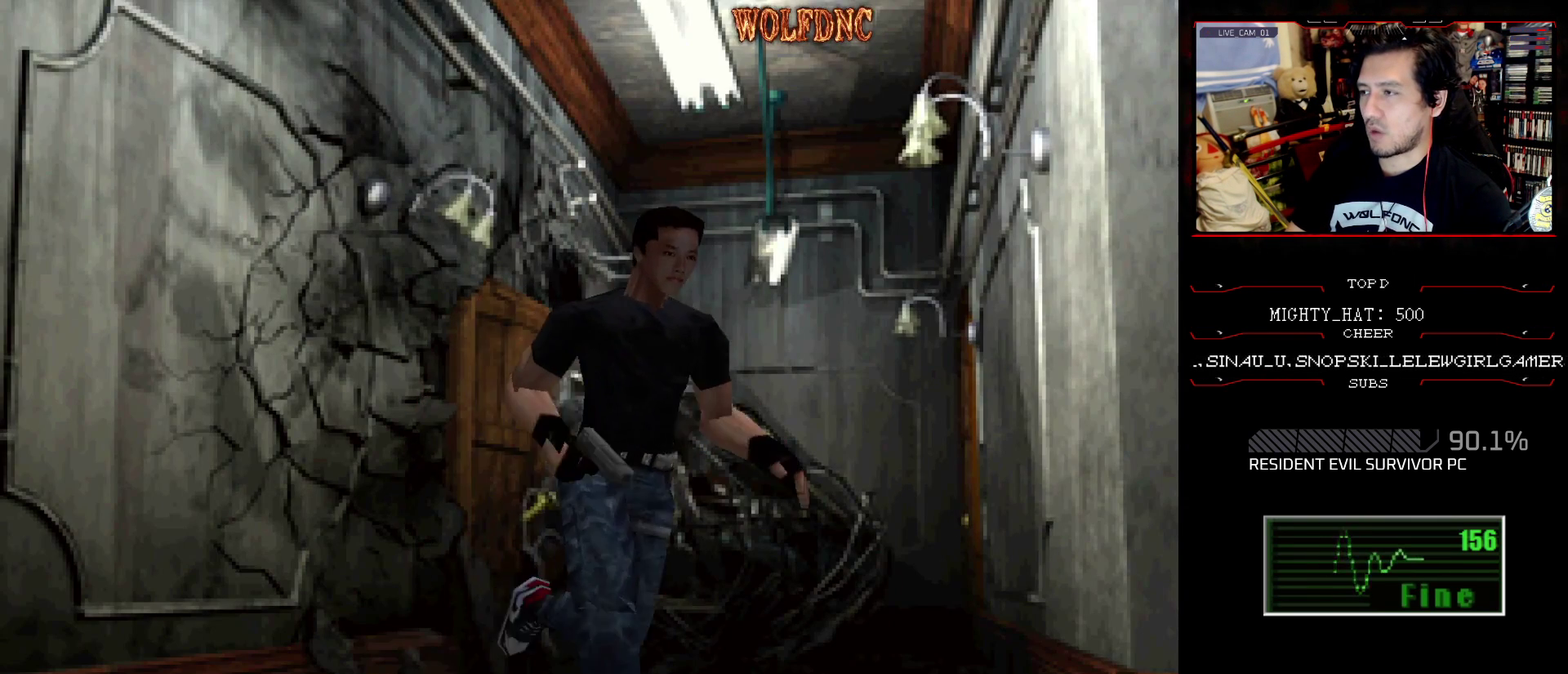
{"buttons": ["SQUARE", "DPAD_UP", "DPAD_LEFT"], "events": [[216, "DPAD_LEFT", "down"], [417, "CROSS", "up"]]}
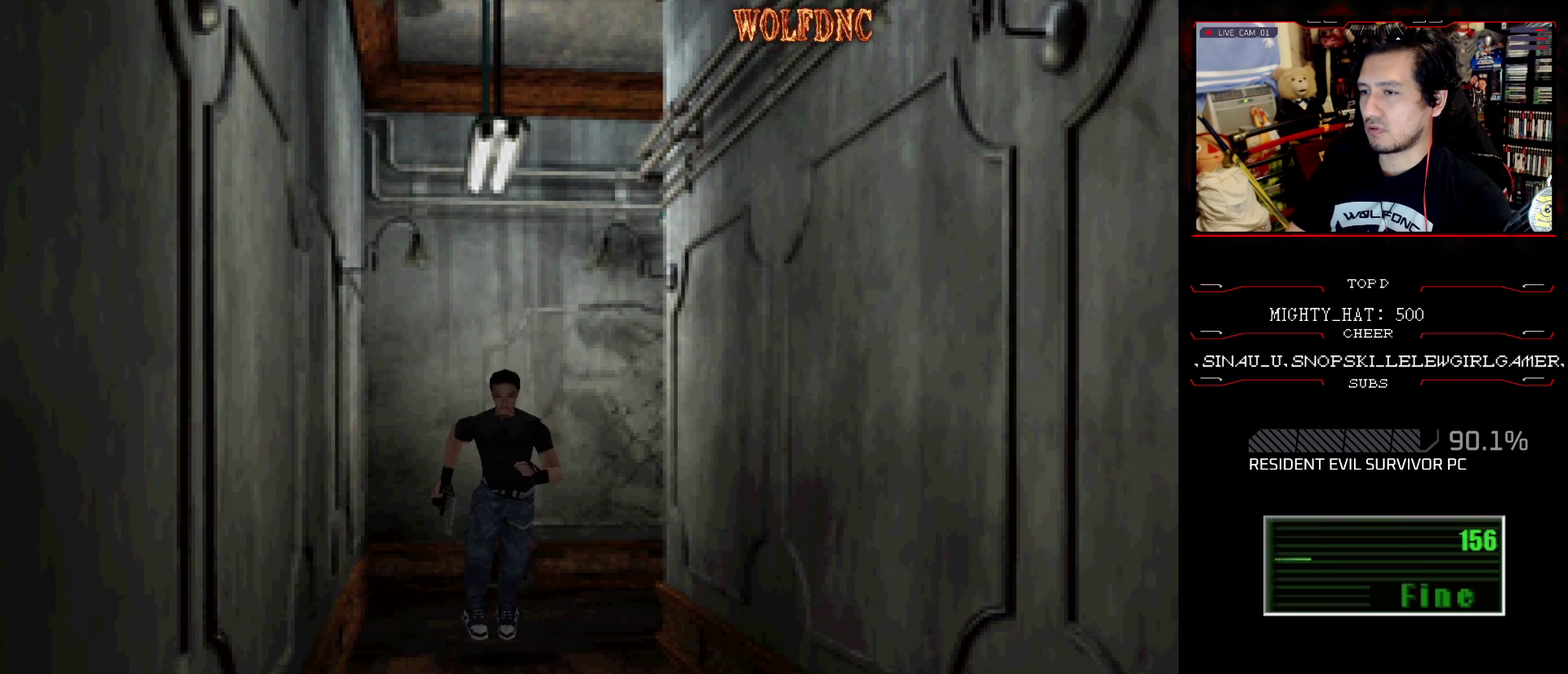
{"buttons": ["SQUARE", "DPAD_UP"], "events": [[50, "CROSS", "down"], [100, "DPAD_LEFT", "up"], [200, "CROSS", "up"], [284, "CROSS", "down"], [334, "DPAD_RIGHT", "down"], [384, "DPAD_RIGHT", "up"], [467, "CROSS", "up"]]}
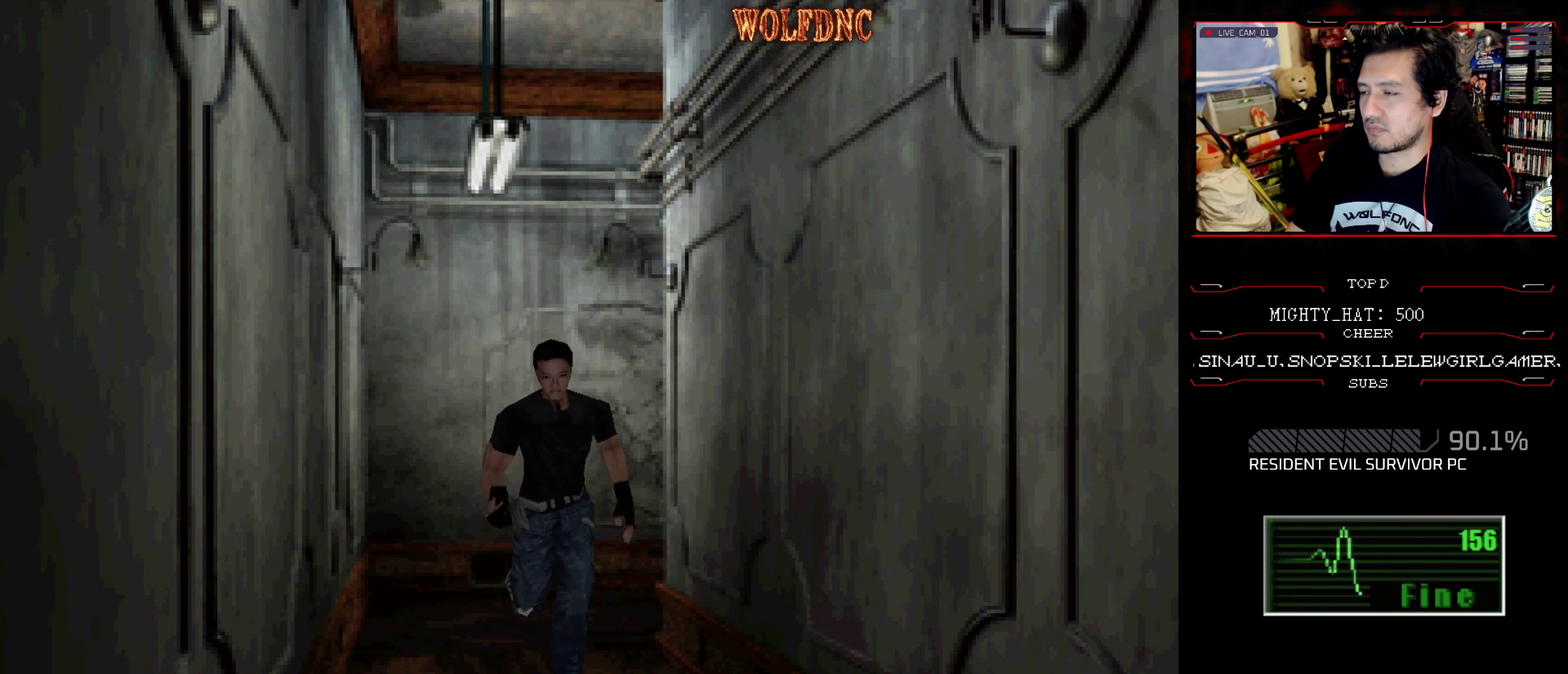
{"buttons": ["SQUARE", "DPAD_UP"], "events": [[16, "CROSS", "down"], [216, "CROSS", "up"]]}
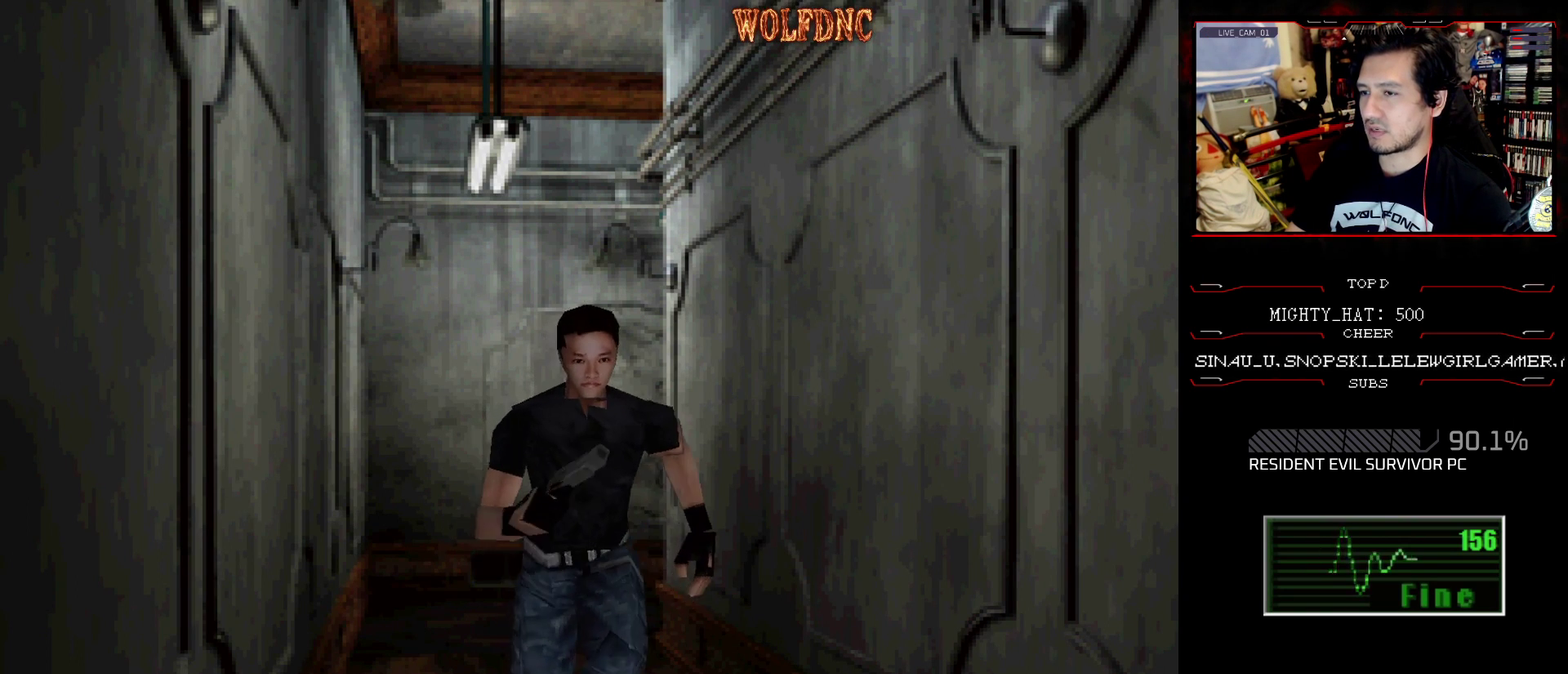
{"buttons": [], "events": [[134, "DPAD_RIGHT", "down"], [267, "CIRCLE", "down"], [267, "DPAD_RIGHT", "up"], [417, "DPAD_UP", "up"], [417, "SQUARE", "up"], [451, "CIRCLE", "up"]]}
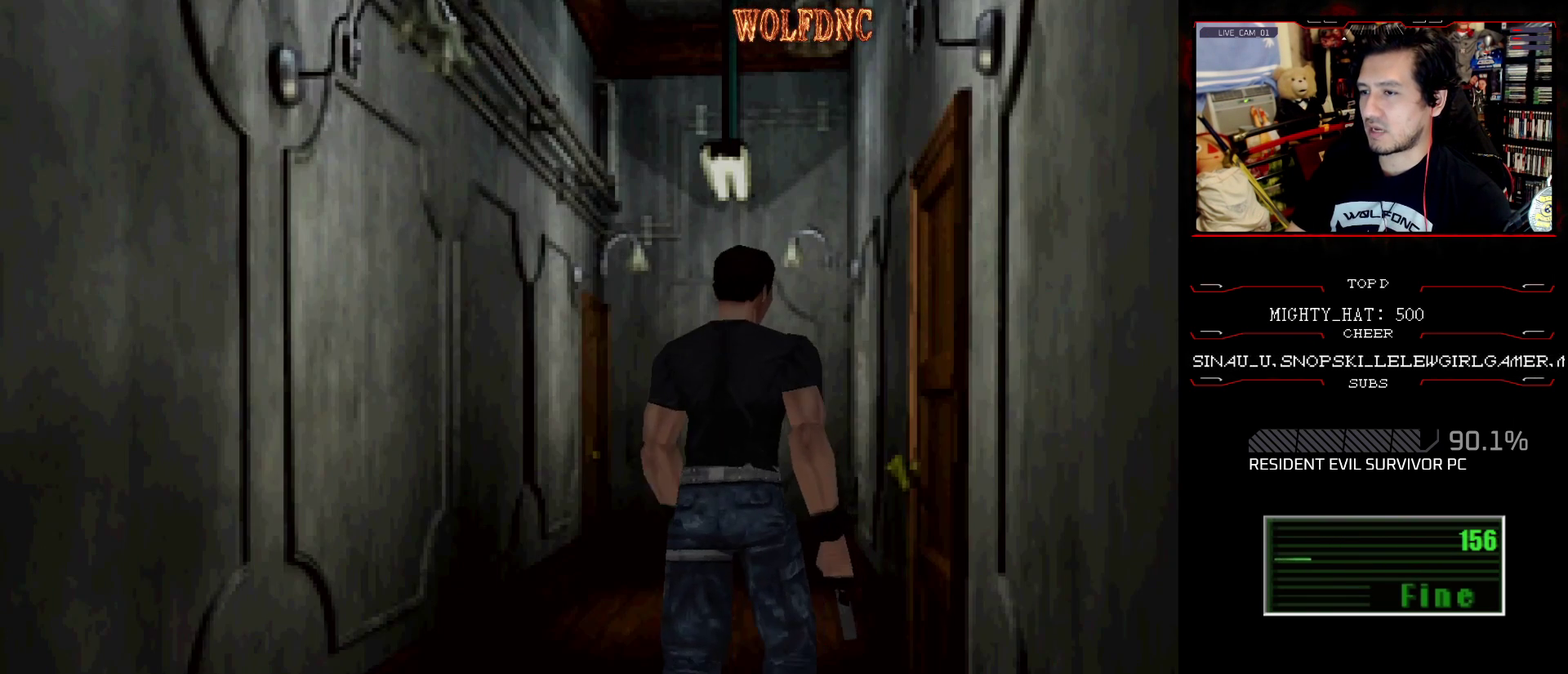
{"buttons": [], "events": [[283, "CIRCLE", "down"], [433, "CIRCLE", "up"]]}
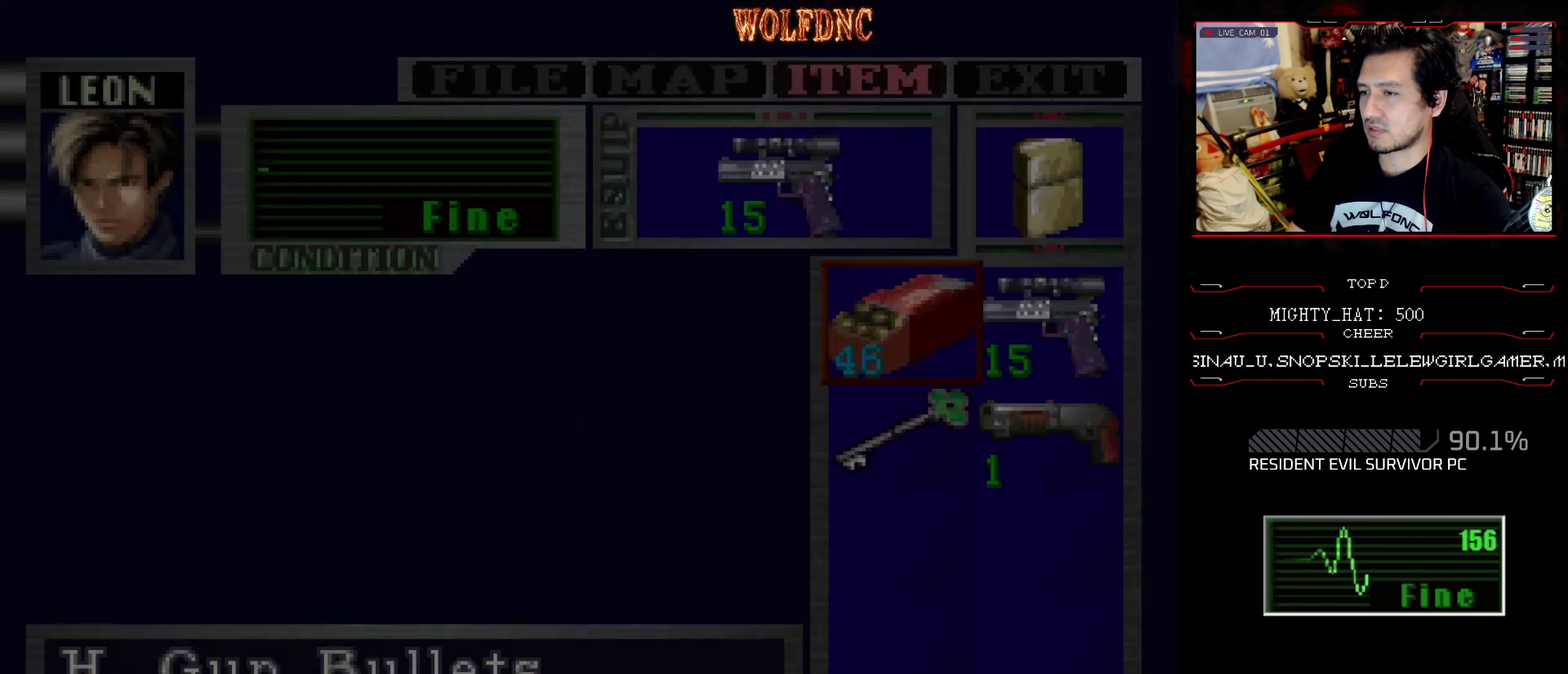
{"buttons": ["DPAD_RIGHT"], "events": [[250, "DPAD_LEFT", "down"], [300, "DPAD_DOWN", "down"], [401, "DPAD_RIGHT", "down"], [484, "DPAD_DOWN", "up"], [484, "DPAD_LEFT", "up"]]}
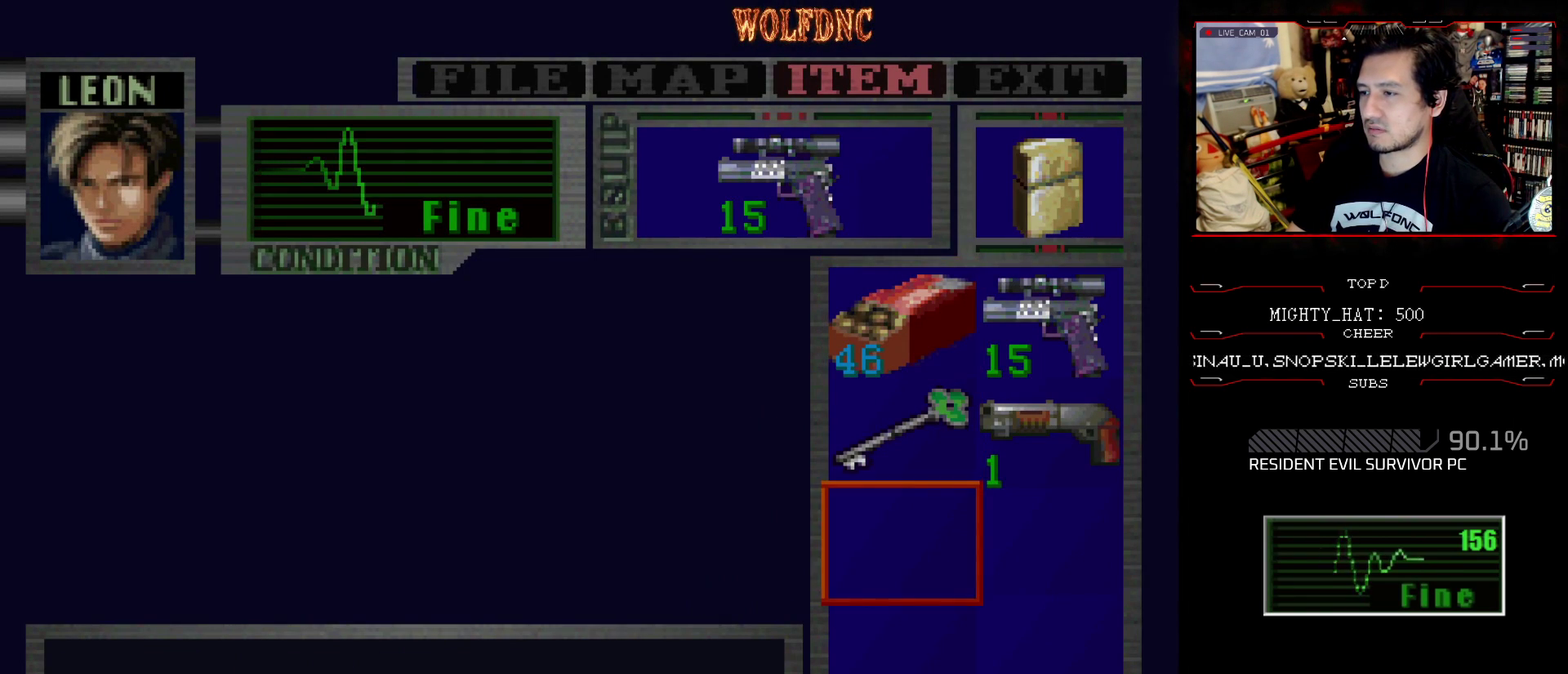
{"buttons": ["DPAD_RIGHT"], "events": [[33, "DPAD_RIGHT", "up"], [450, "DPAD_RIGHT", "down"]]}
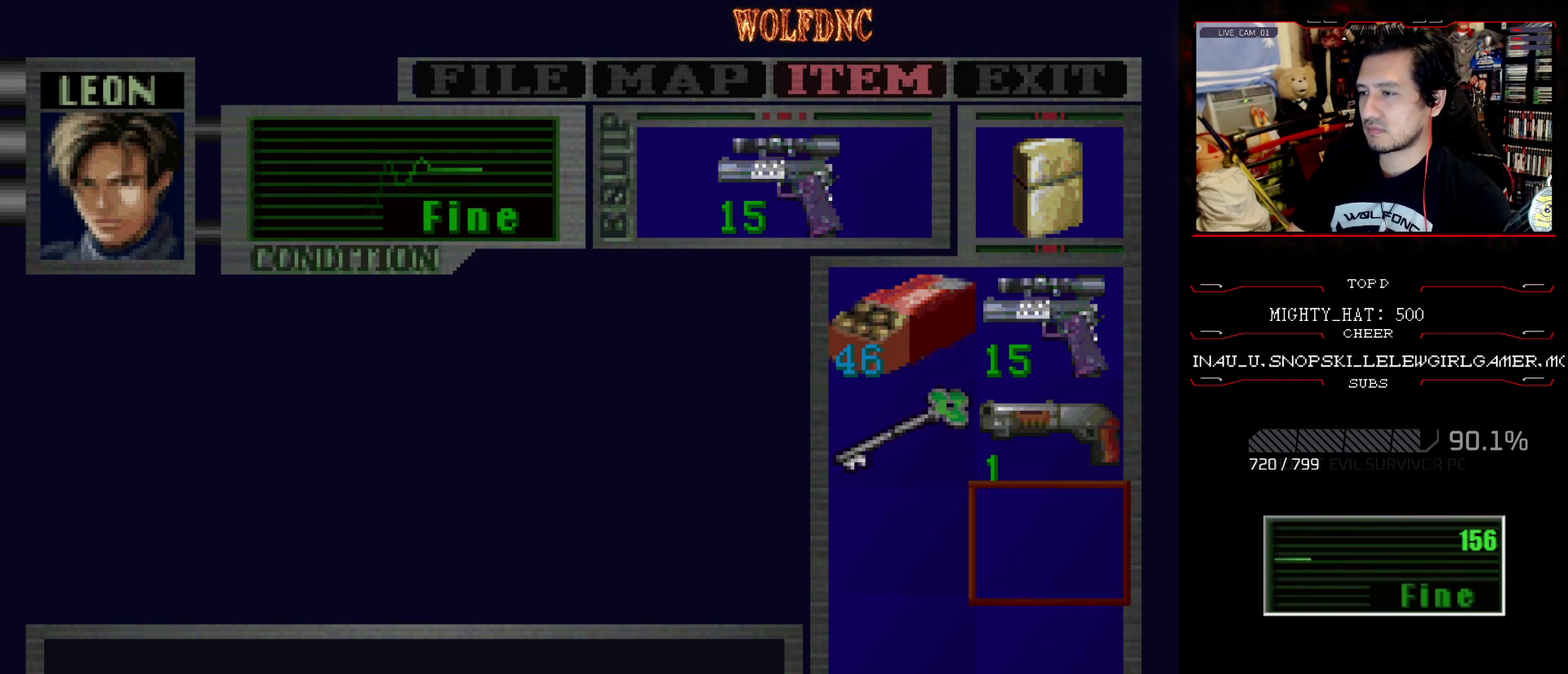
{"buttons": ["CIRCLE"], "events": [[50, "DPAD_RIGHT", "up"], [50, "DPAD_UP", "down"], [200, "DPAD_UP", "up"], [467, "CIRCLE", "down"]]}
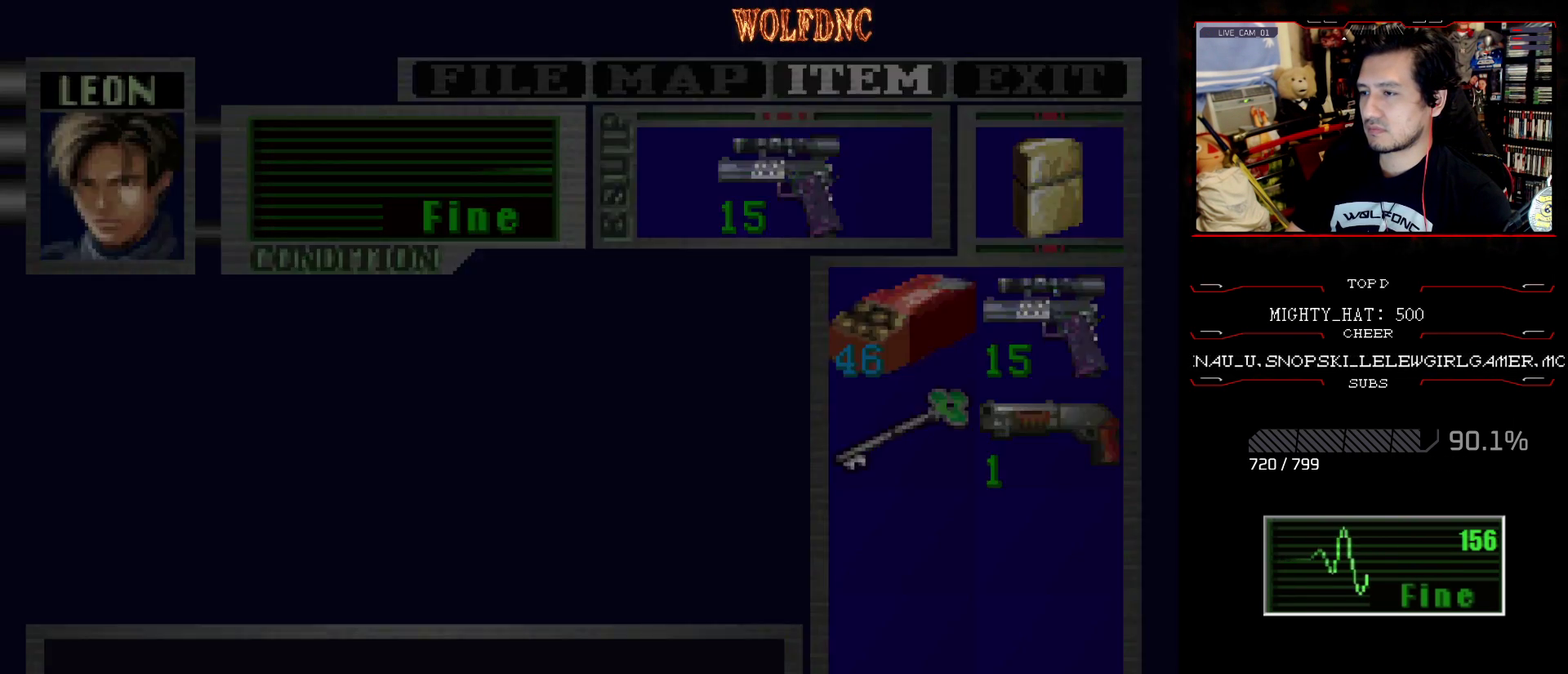
{"buttons": ["SQUARE", "DPAD_UP", "DPAD_RIGHT"], "events": [[66, "CIRCLE", "up"], [350, "DPAD_UP", "down"], [400, "SQUARE", "down"], [417, "DPAD_RIGHT", "down"]]}
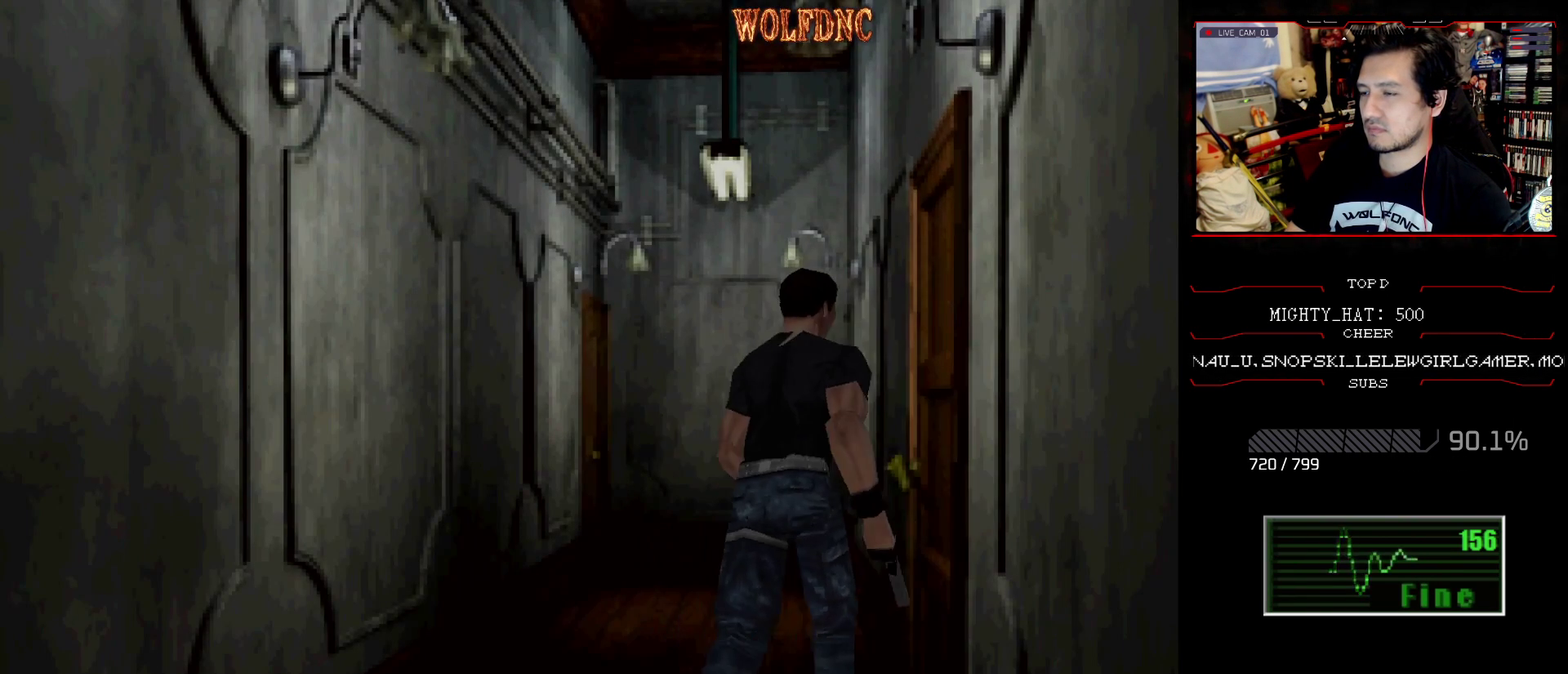
{"buttons": [], "events": [[134, "CROSS", "down"], [217, "DPAD_RIGHT", "up"], [267, "CROSS", "up"], [267, "SQUARE", "up"], [317, "DPAD_UP", "up"]]}
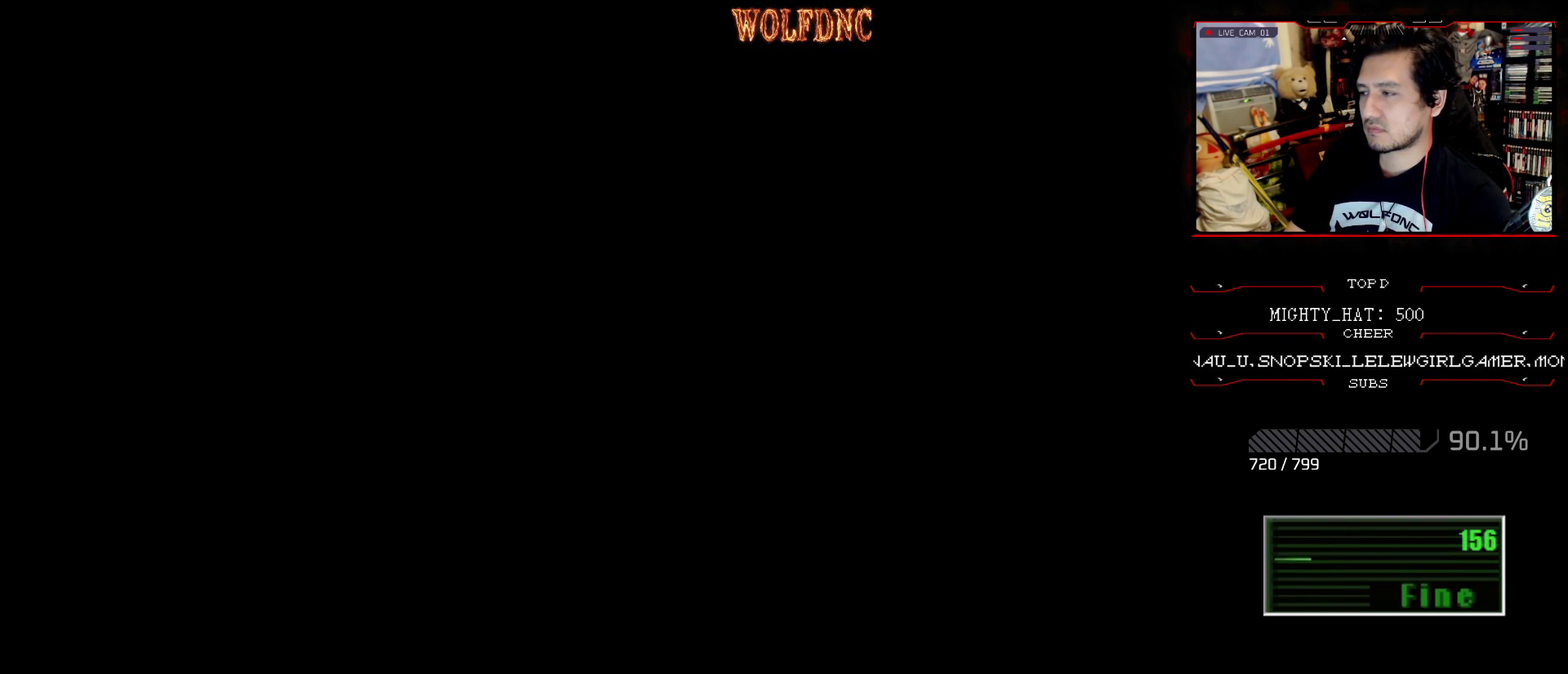
{"buttons": [], "events": []}
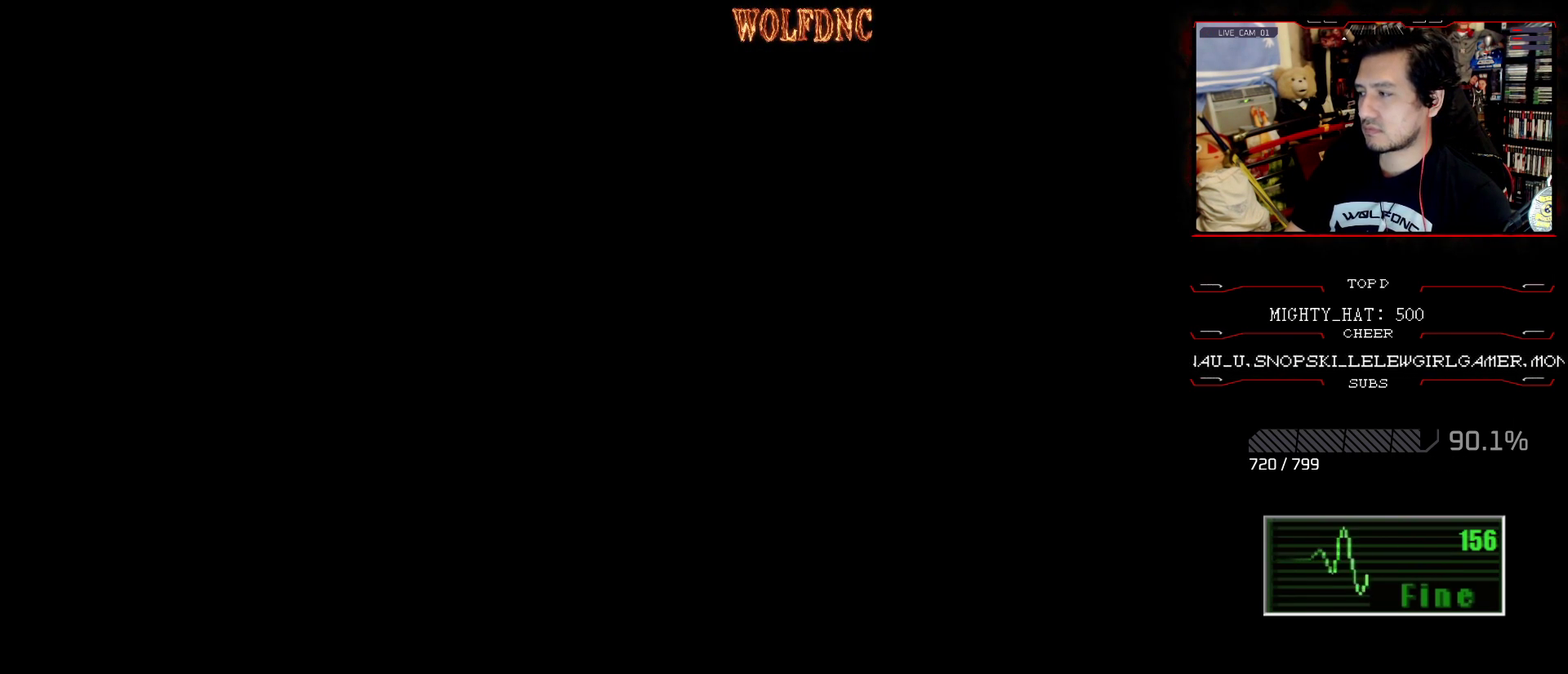
{"buttons": [], "events": []}
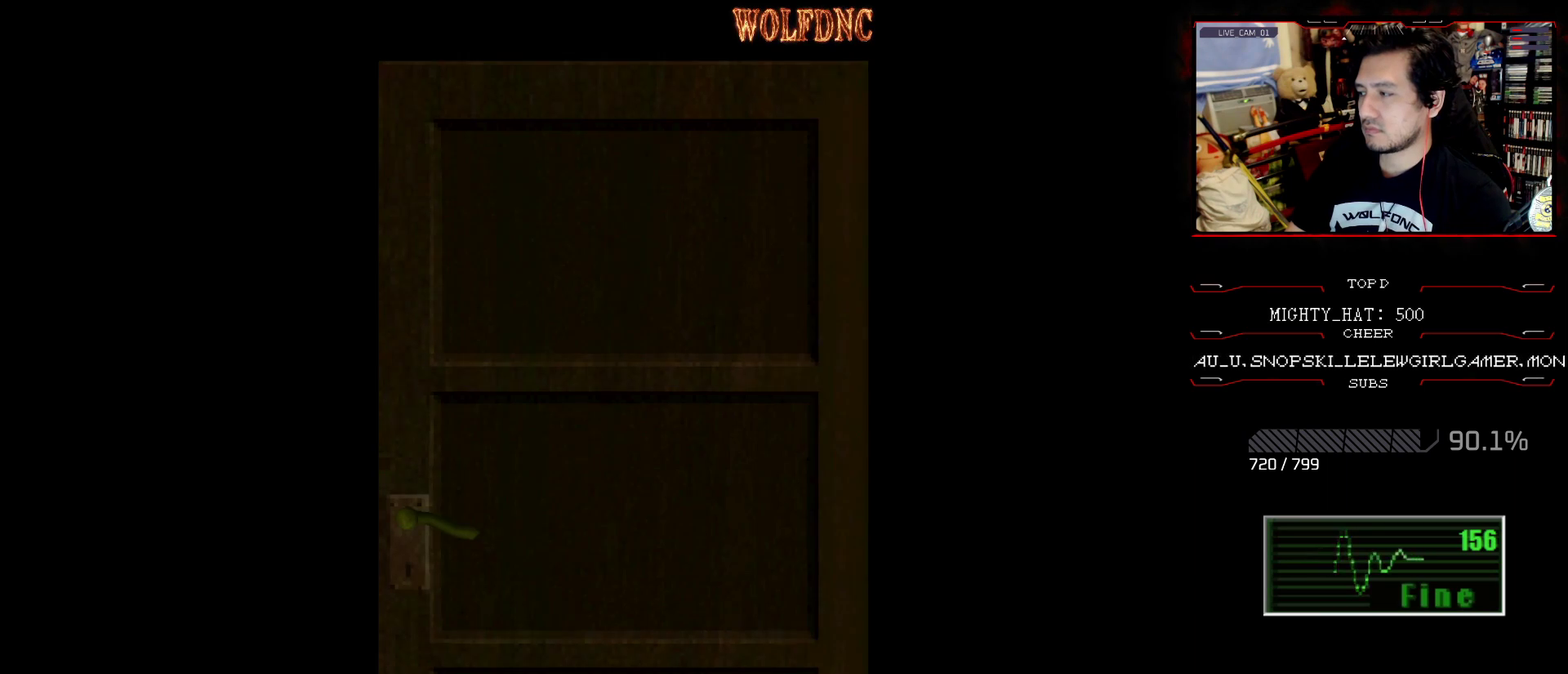
{"buttons": [], "events": []}
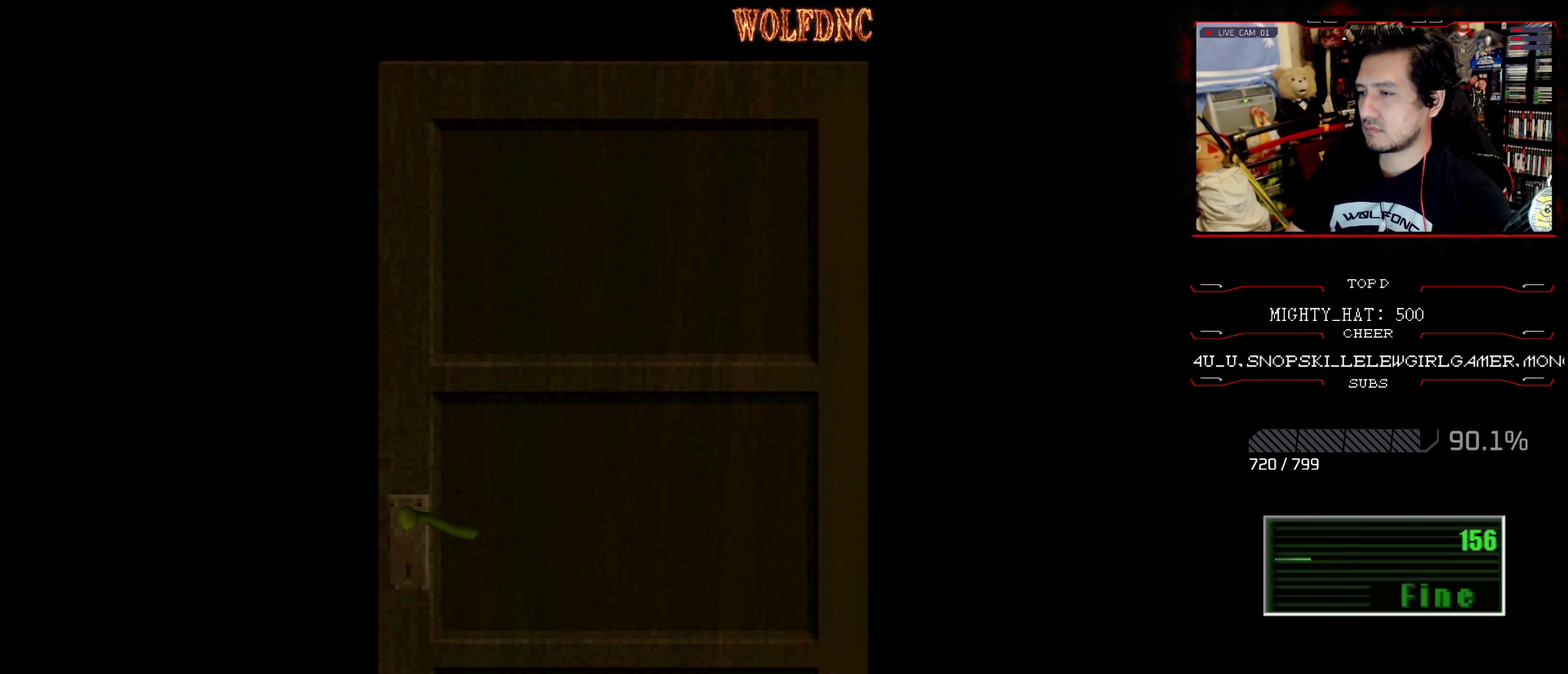
{"buttons": [], "events": []}
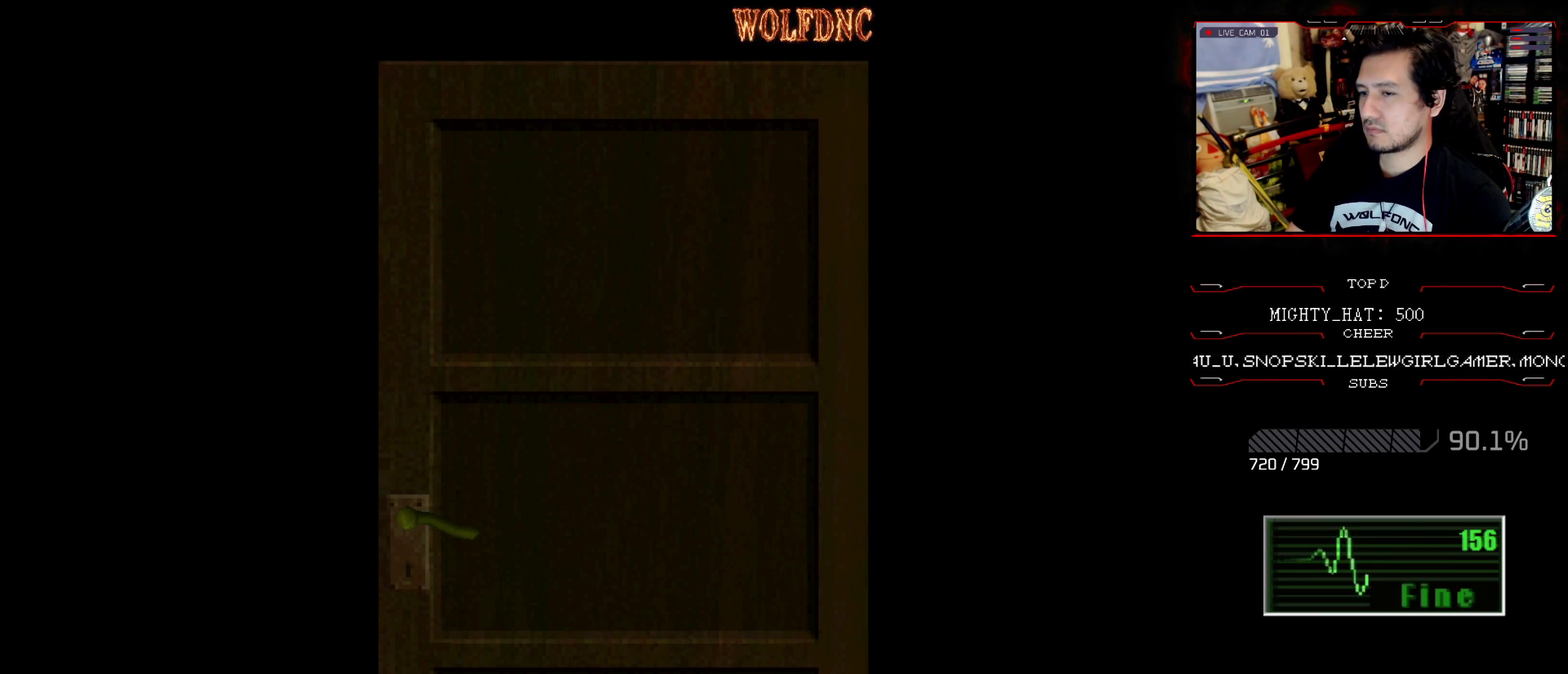
{"buttons": ["DPAD_UP"], "events": [[350, "CROSS", "down"], [450, "DPAD_UP", "down"], [483, "CROSS", "up"]]}
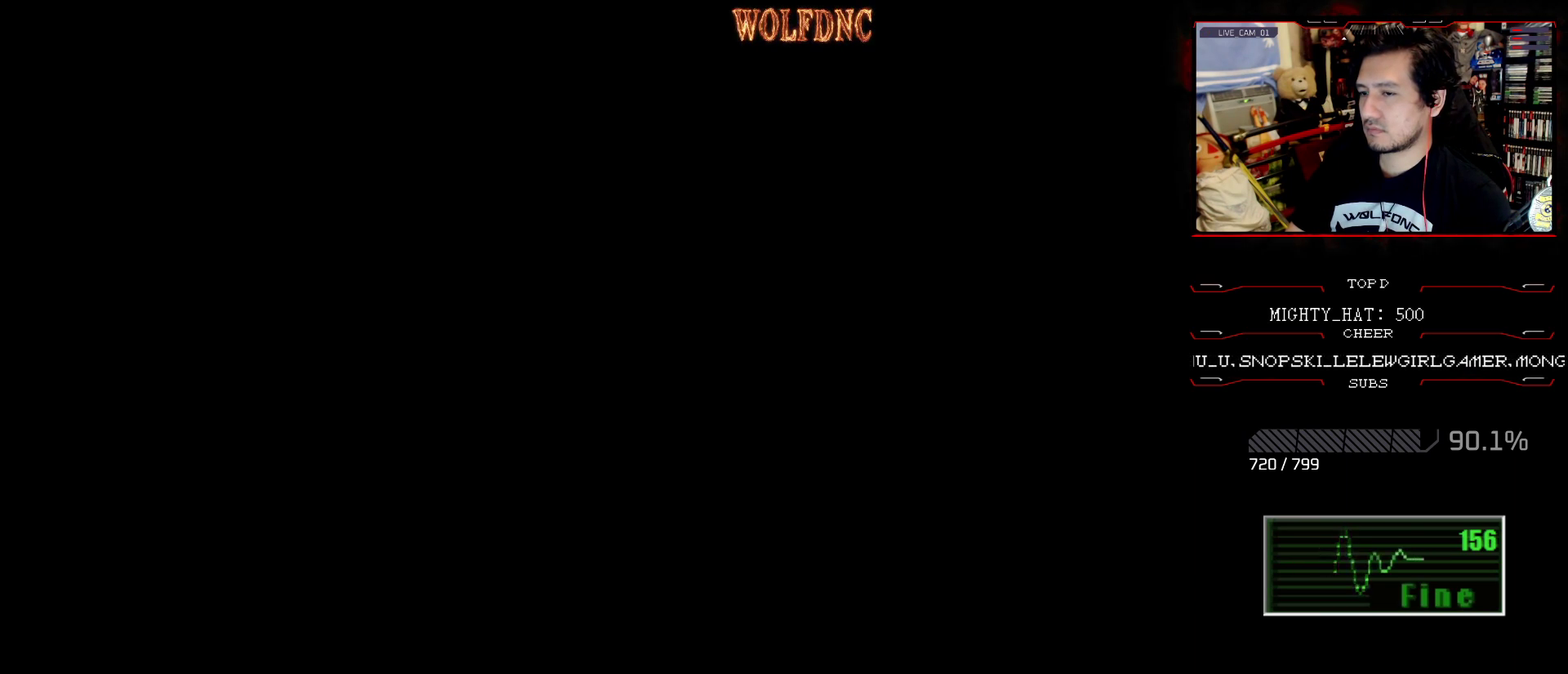
{"buttons": ["SQUARE", "DPAD_UP"], "events": [[84, "SQUARE", "down"]]}
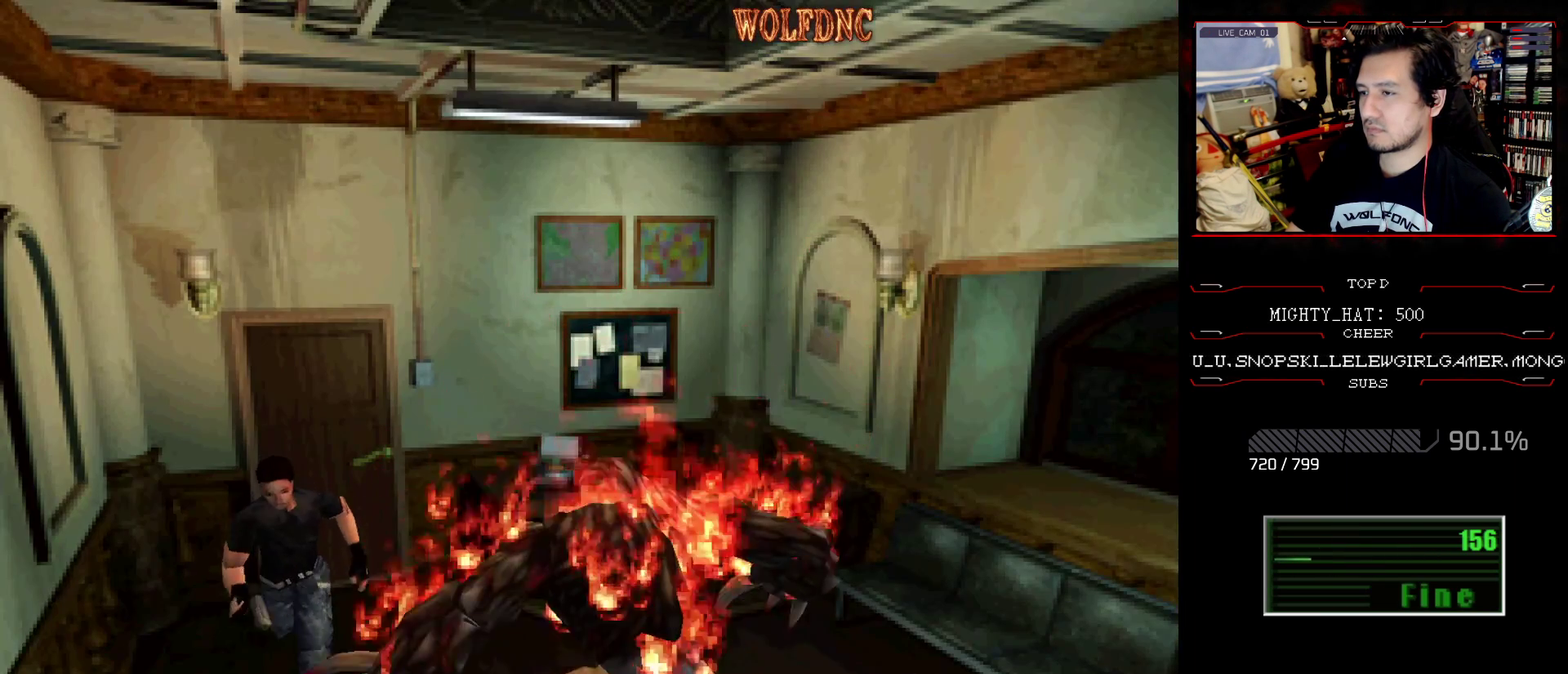
{"buttons": ["SQUARE", "DPAD_UP"], "events": []}
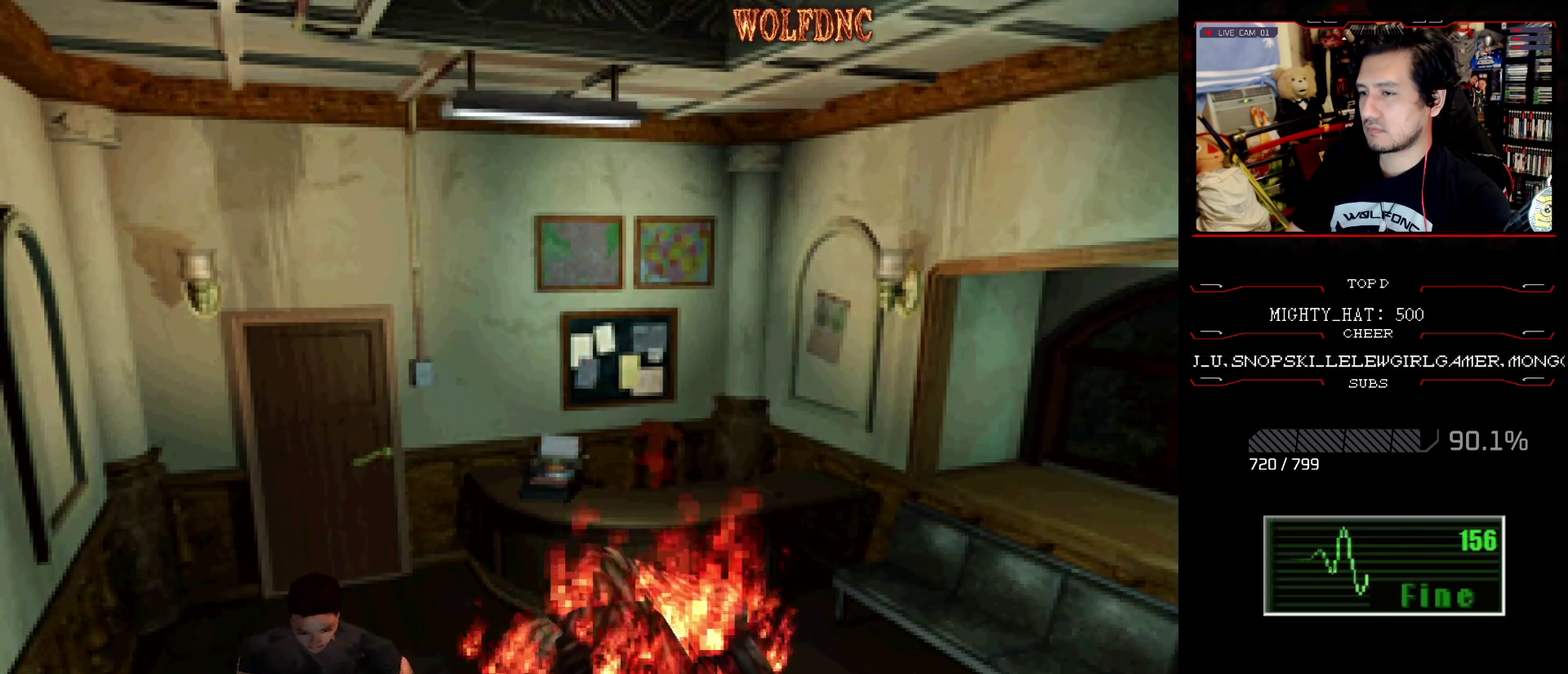
{"buttons": ["SQUARE", "DPAD_UP"], "events": [[250, "CROSS", "down"], [350, "CROSS", "up"], [401, "CROSS", "down"], [484, "CROSS", "up"]]}